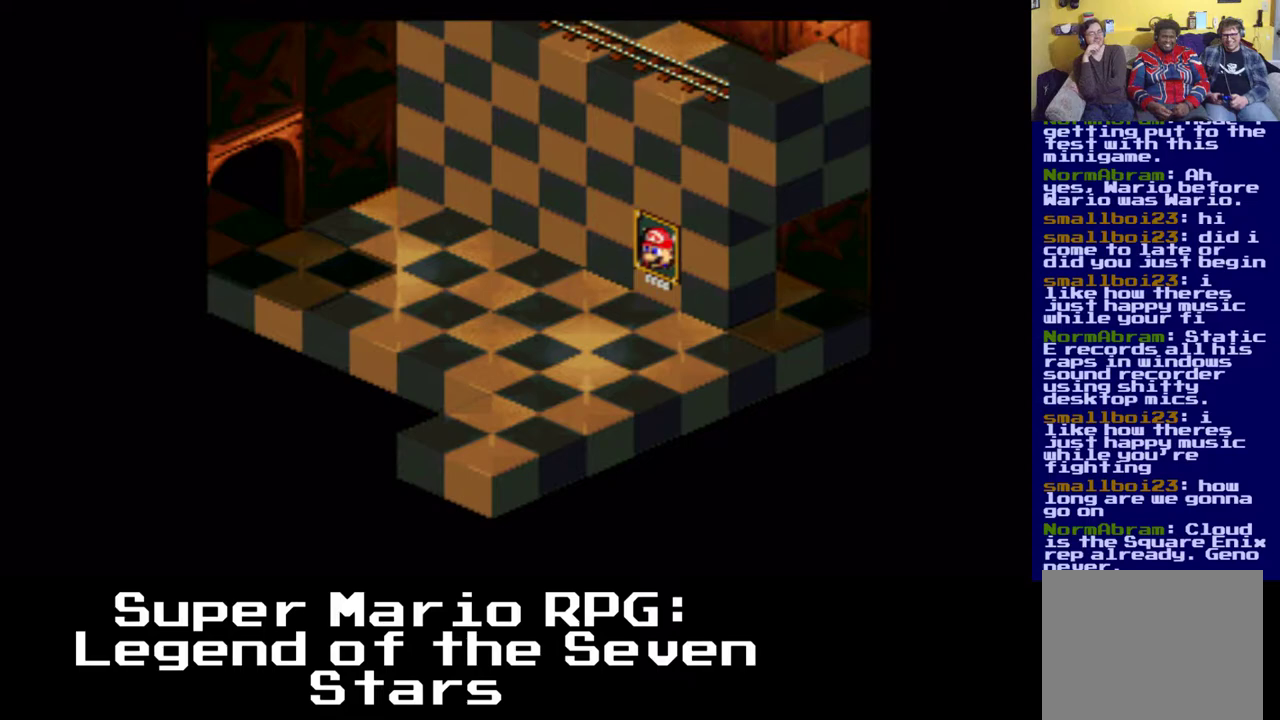
Gameplay with a controller (Xbox layout); each line is a JSON object with the inputs held at the frame after it. "events" lists button and stick changes between this image and that frame as [ms after this image, input, new state], when the widget could be followed in between. Not read: left_stick right_stick.
{"buttons": ["B"], "events": [[333, "B", "down"]]}
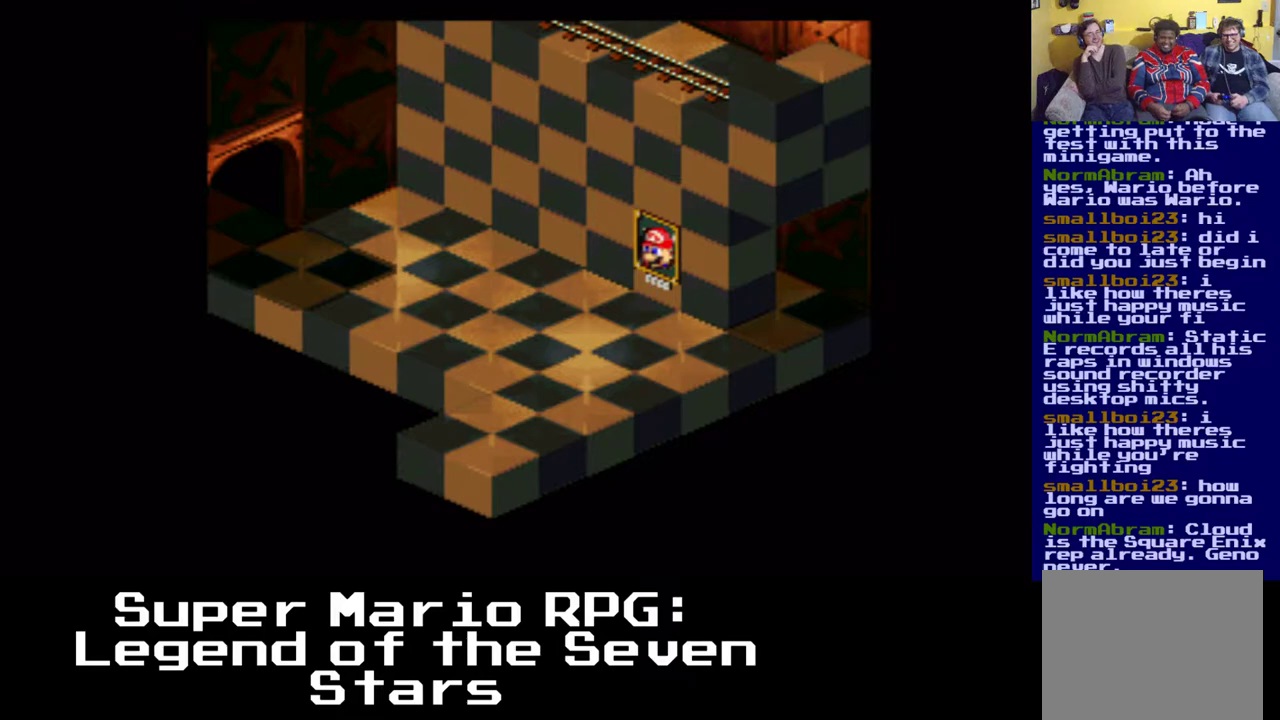
{"buttons": ["A", "DPAD_DOWN", "DPAD_LEFT"], "events": [[67, "B", "up"], [317, "DPAD_DOWN", "down"], [400, "A", "down"], [483, "DPAD_LEFT", "down"]]}
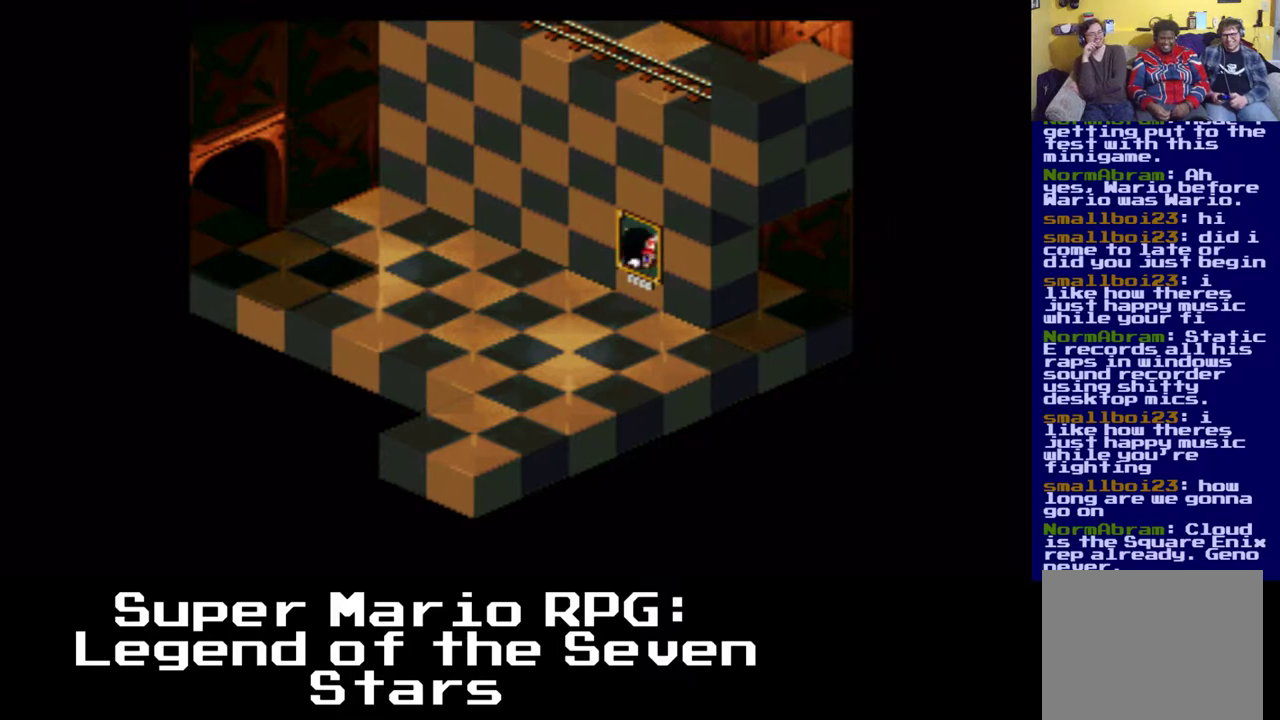
{"buttons": ["DPAD_LEFT"], "events": [[33, "A", "up"], [117, "B", "down"], [233, "DPAD_DOWN", "up"], [267, "B", "up"], [383, "B", "down"], [467, "B", "up"]]}
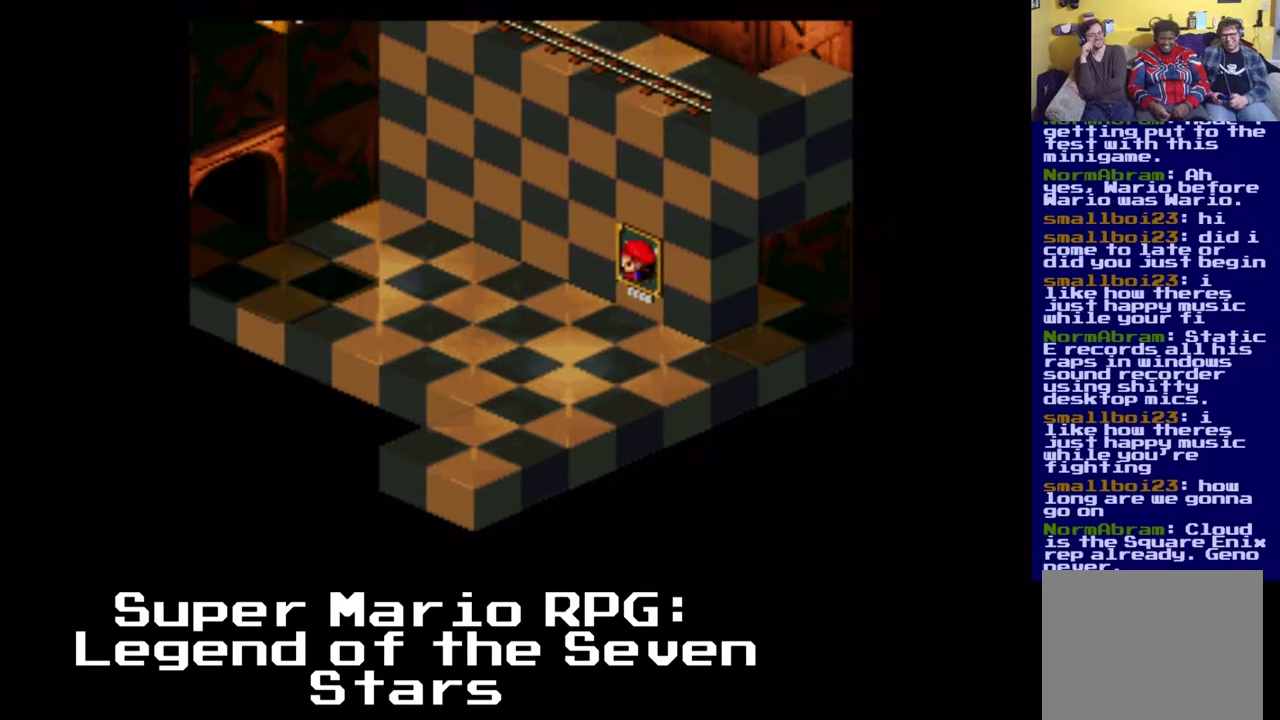
{"buttons": ["X", "DPAD_LEFT"], "events": [[33, "DPAD_DOWN", "down"], [50, "A", "down"], [117, "DPAD_LEFT", "up"], [183, "A", "up"], [300, "DPAD_LEFT", "down"], [300, "X", "down"], [483, "DPAD_DOWN", "up"]]}
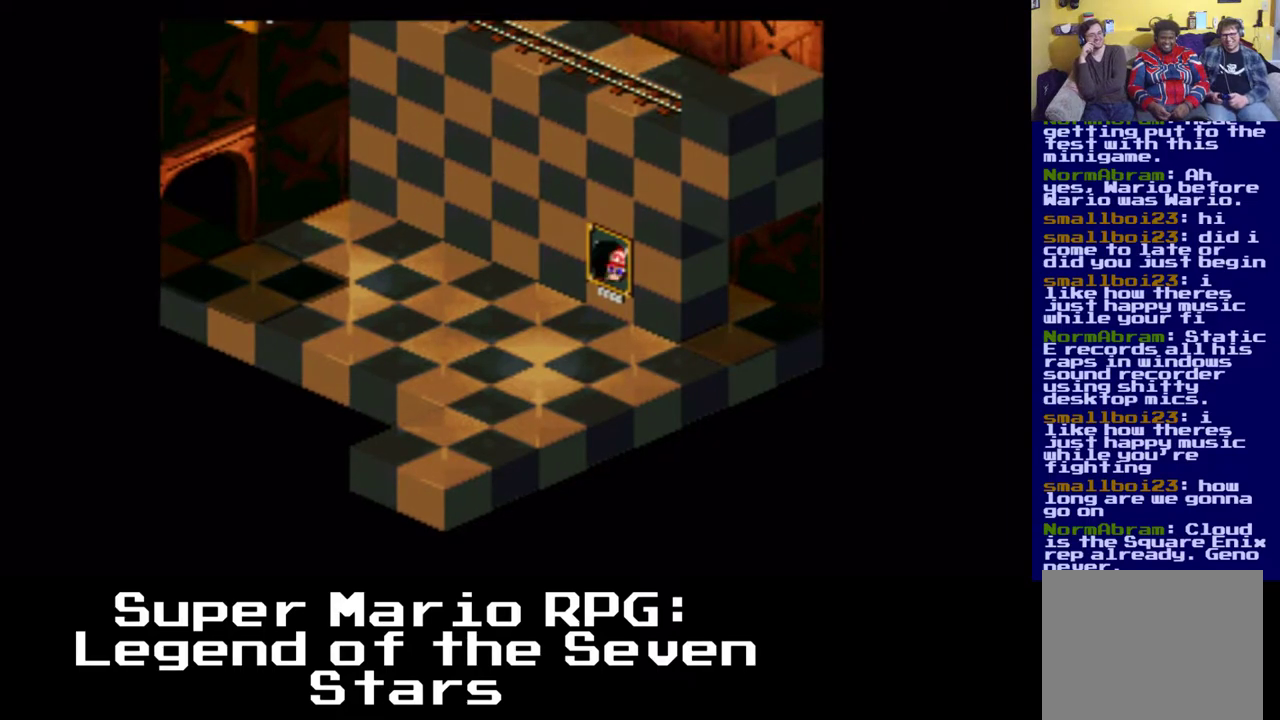
{"buttons": ["B", "X", "DPAD_DOWN", "DPAD_LEFT"], "events": [[233, "DPAD_DOWN", "down"], [333, "B", "down"]]}
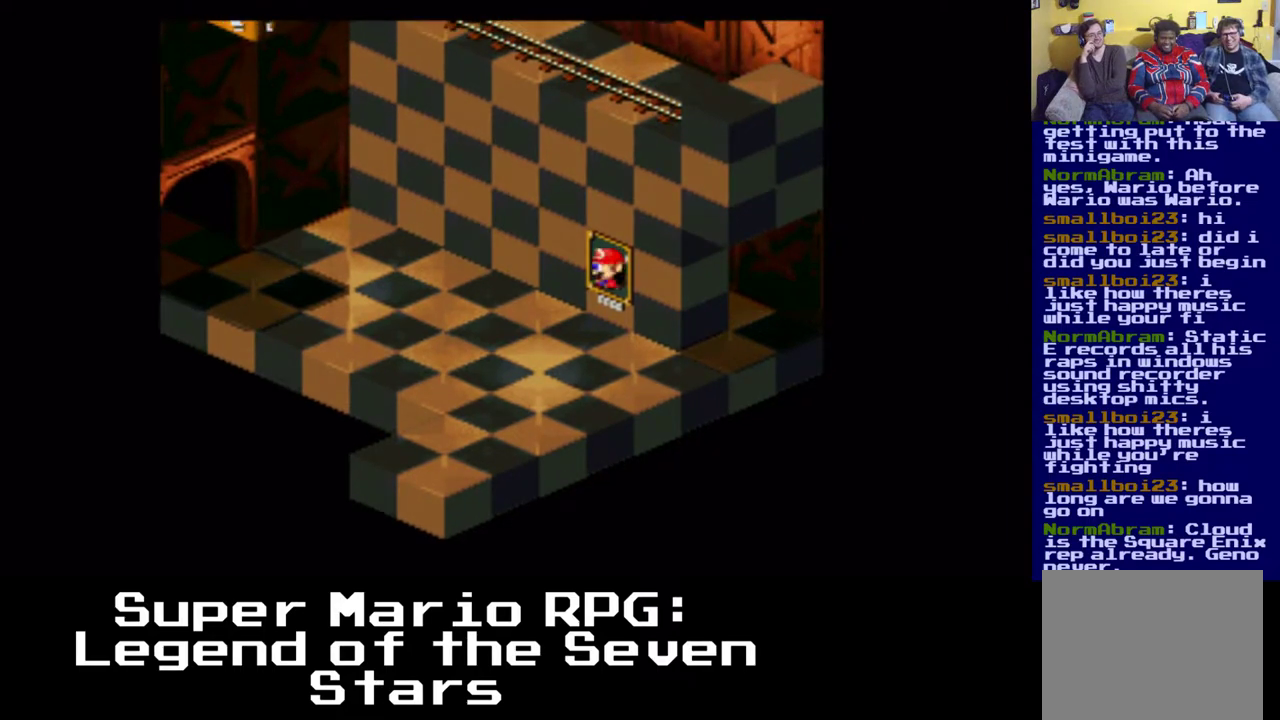
{"buttons": ["X", "DPAD_UP", "DPAD_LEFT"], "events": [[17, "B", "up"], [17, "DPAD_DOWN", "up"], [183, "B", "down"], [233, "DPAD_UP", "down"], [283, "A", "down"], [317, "B", "up"], [333, "A", "up"]]}
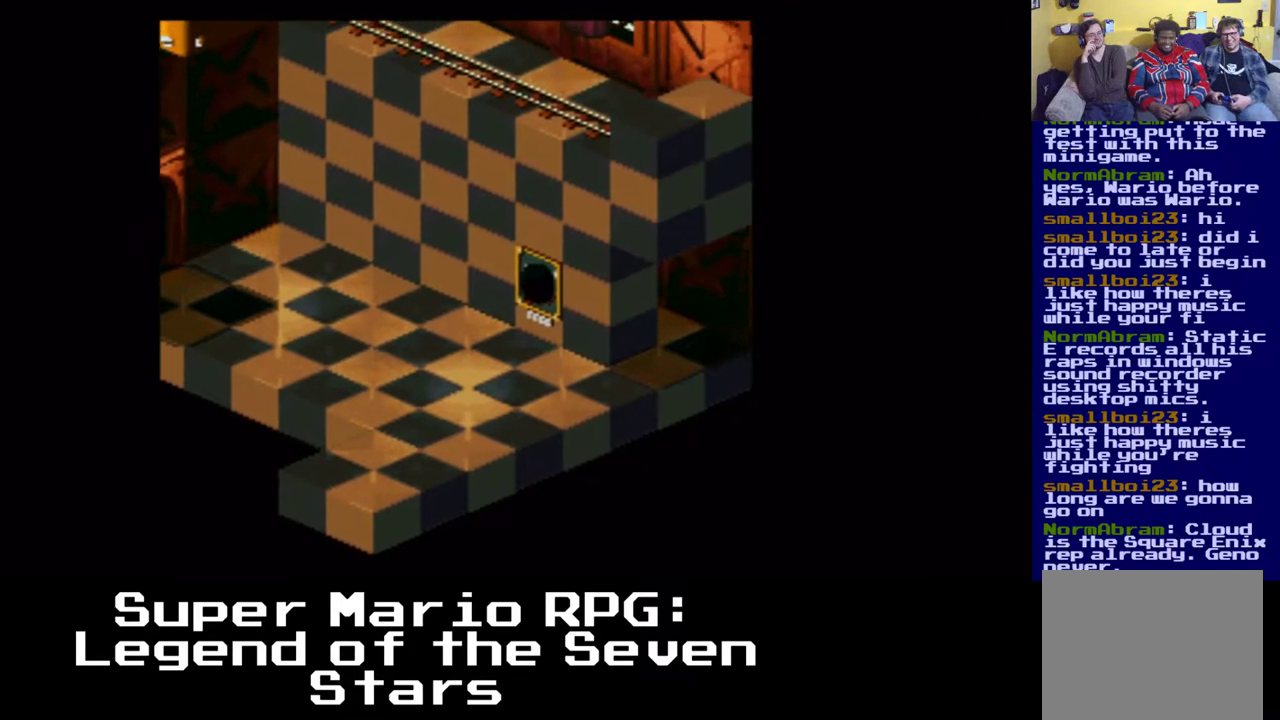
{"buttons": ["X", "DPAD_UP", "DPAD_LEFT"], "events": []}
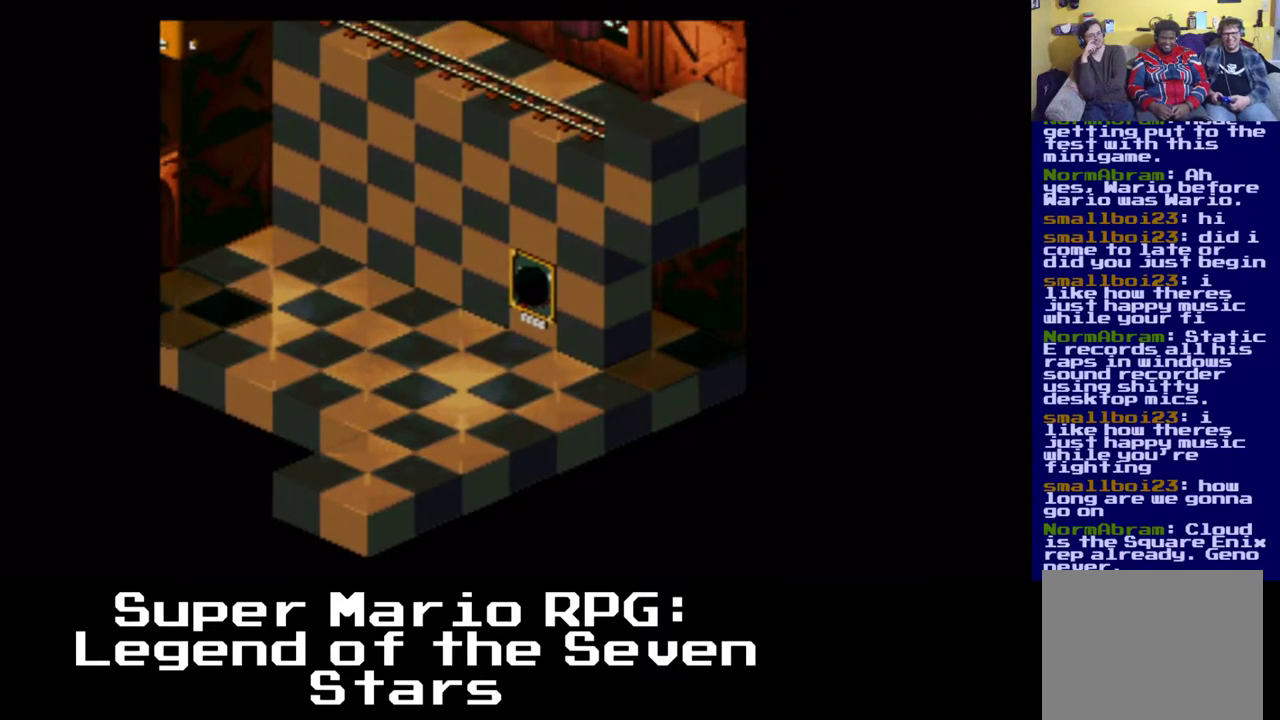
{"buttons": ["X", "DPAD_DOWN", "DPAD_RIGHT"], "events": [[17, "DPAD_LEFT", "up"], [67, "DPAD_RIGHT", "down"], [83, "DPAD_UP", "up"], [317, "DPAD_DOWN", "down"]]}
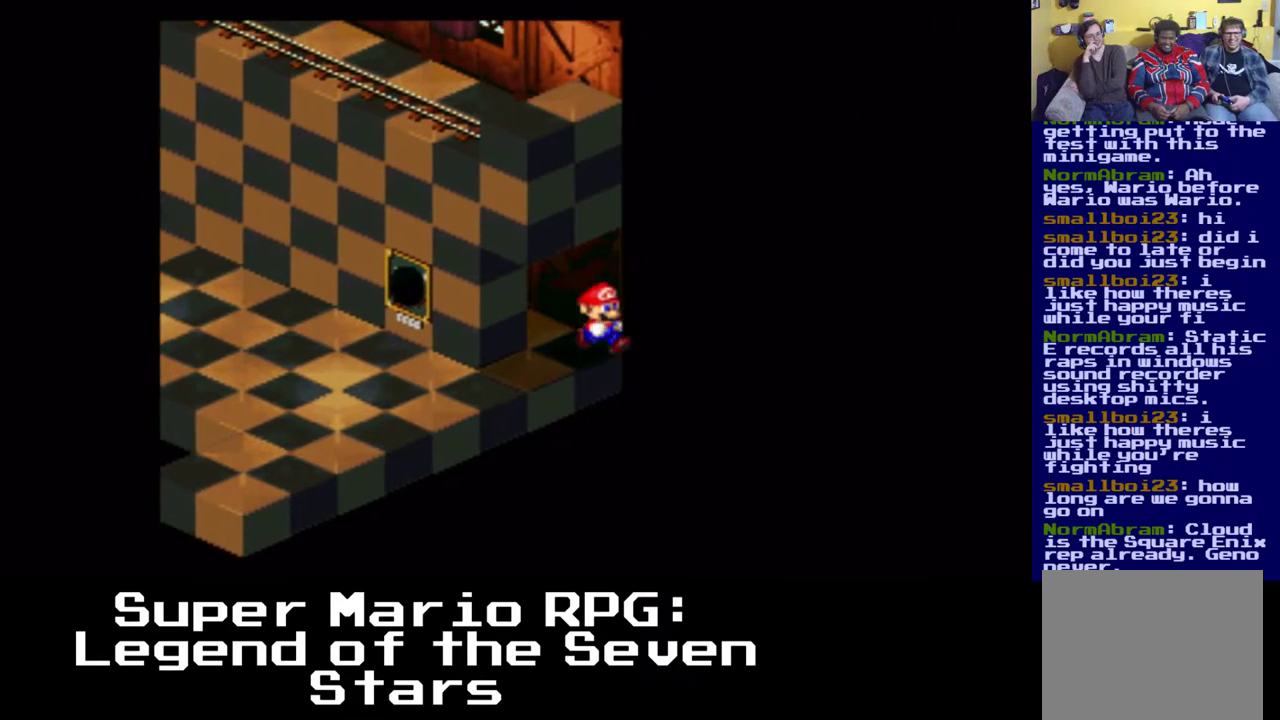
{"buttons": ["X", "DPAD_DOWN", "DPAD_LEFT"], "events": [[133, "DPAD_RIGHT", "up"], [250, "DPAD_LEFT", "down"]]}
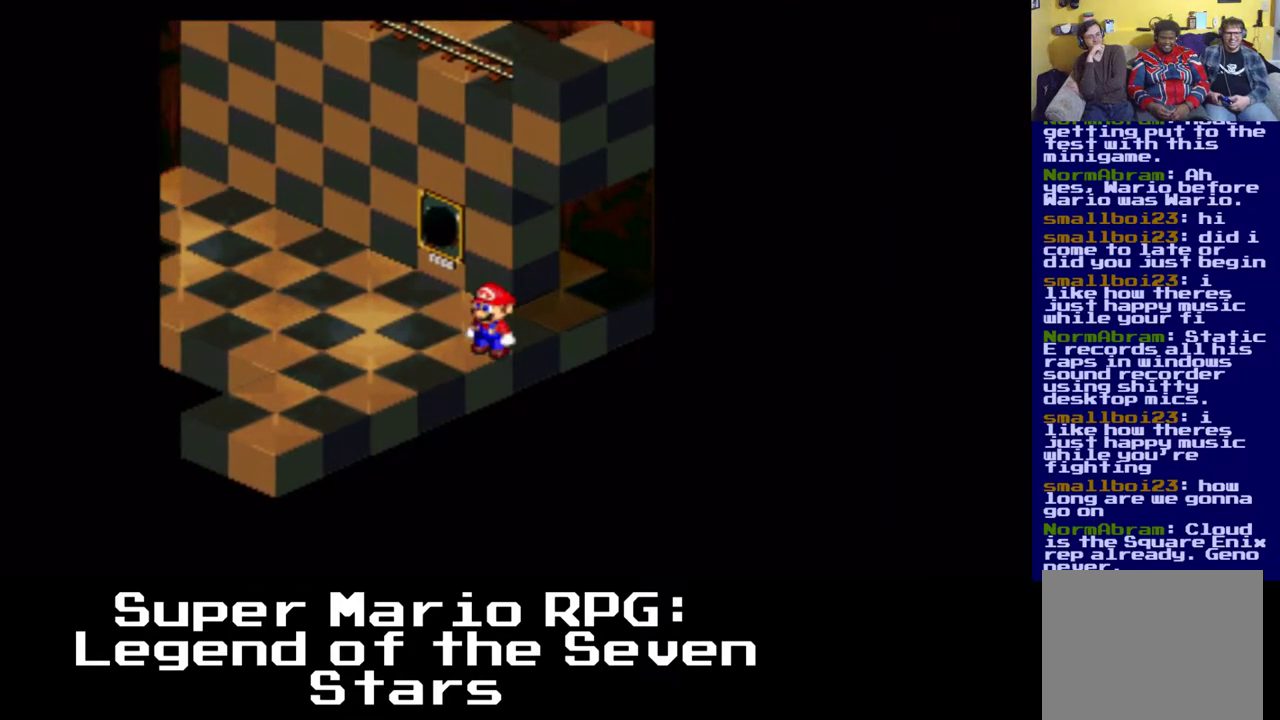
{"buttons": ["X", "DPAD_DOWN", "DPAD_LEFT"], "events": []}
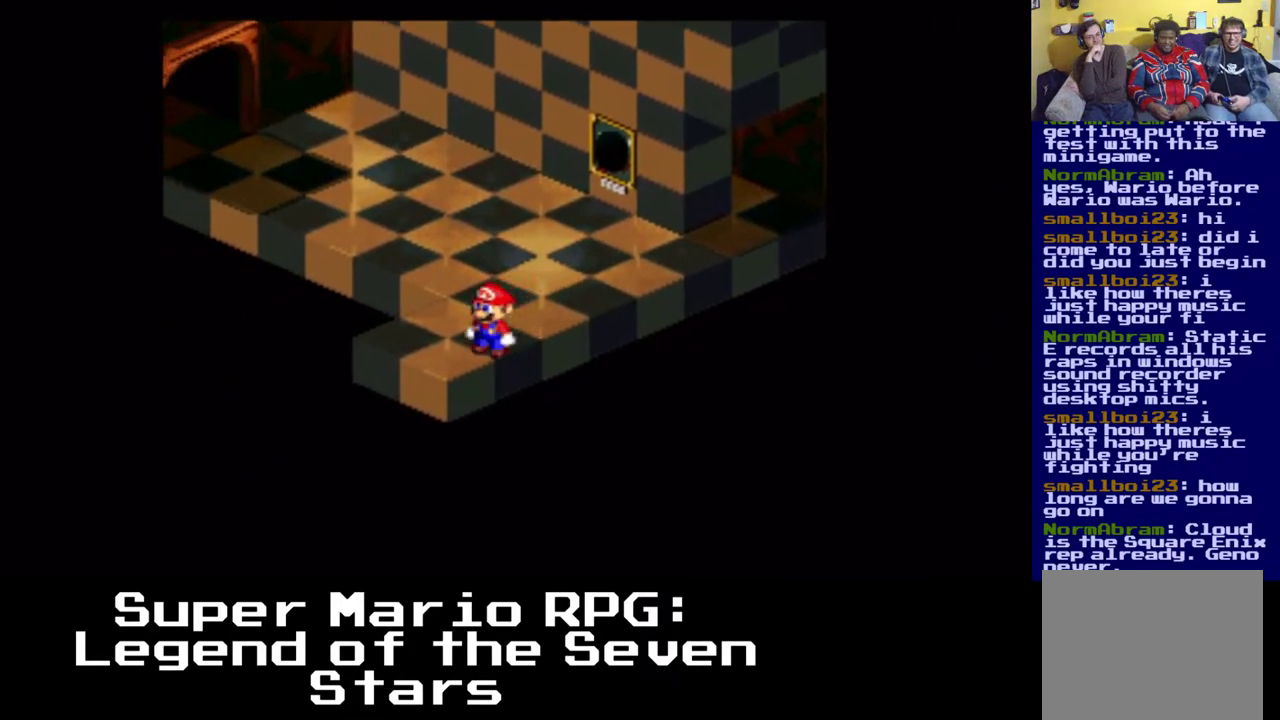
{"buttons": ["X"], "events": [[417, "DPAD_DOWN", "up"], [417, "DPAD_LEFT", "up"]]}
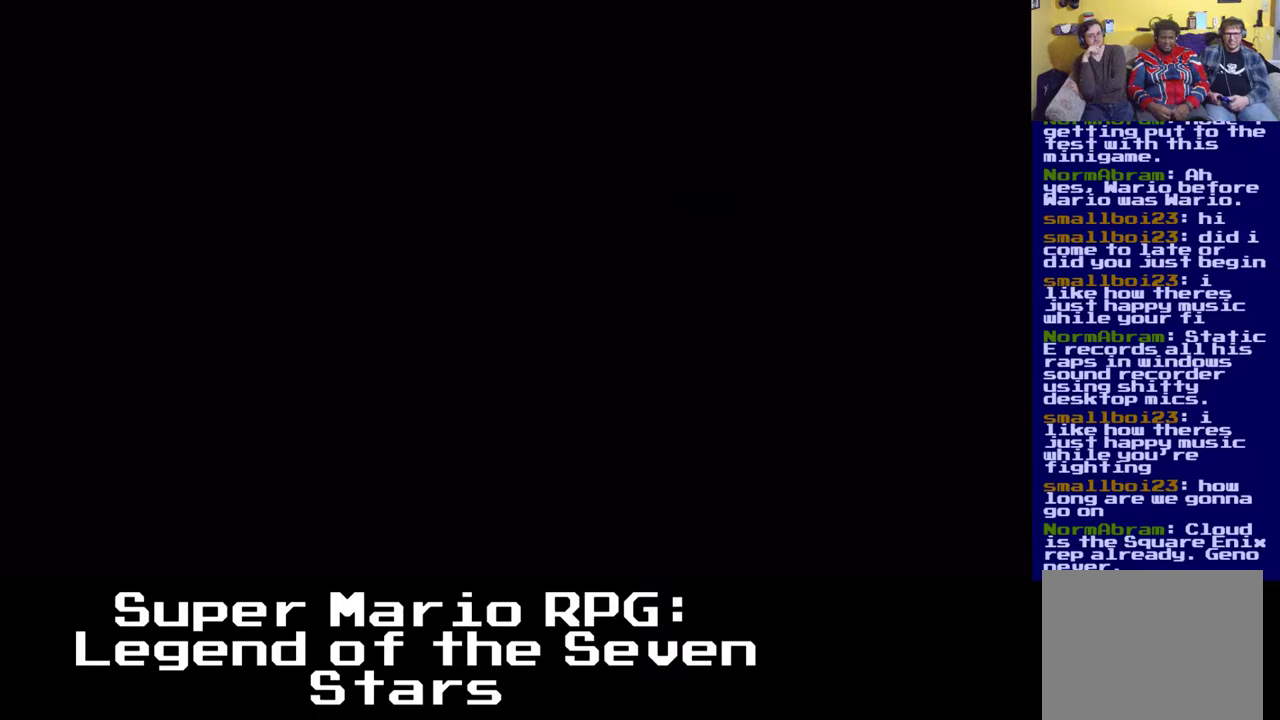
{"buttons": [], "events": [[83, "X", "up"]]}
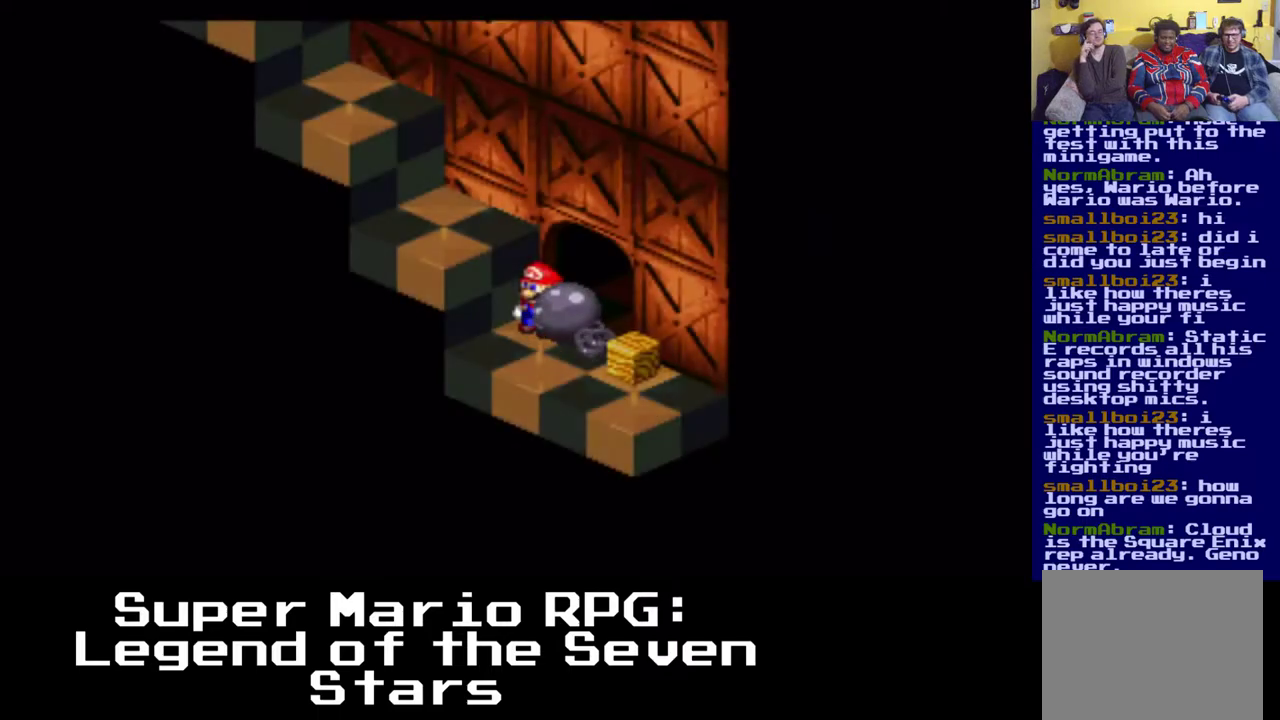
{"buttons": ["X"], "events": [[67, "X", "down"]]}
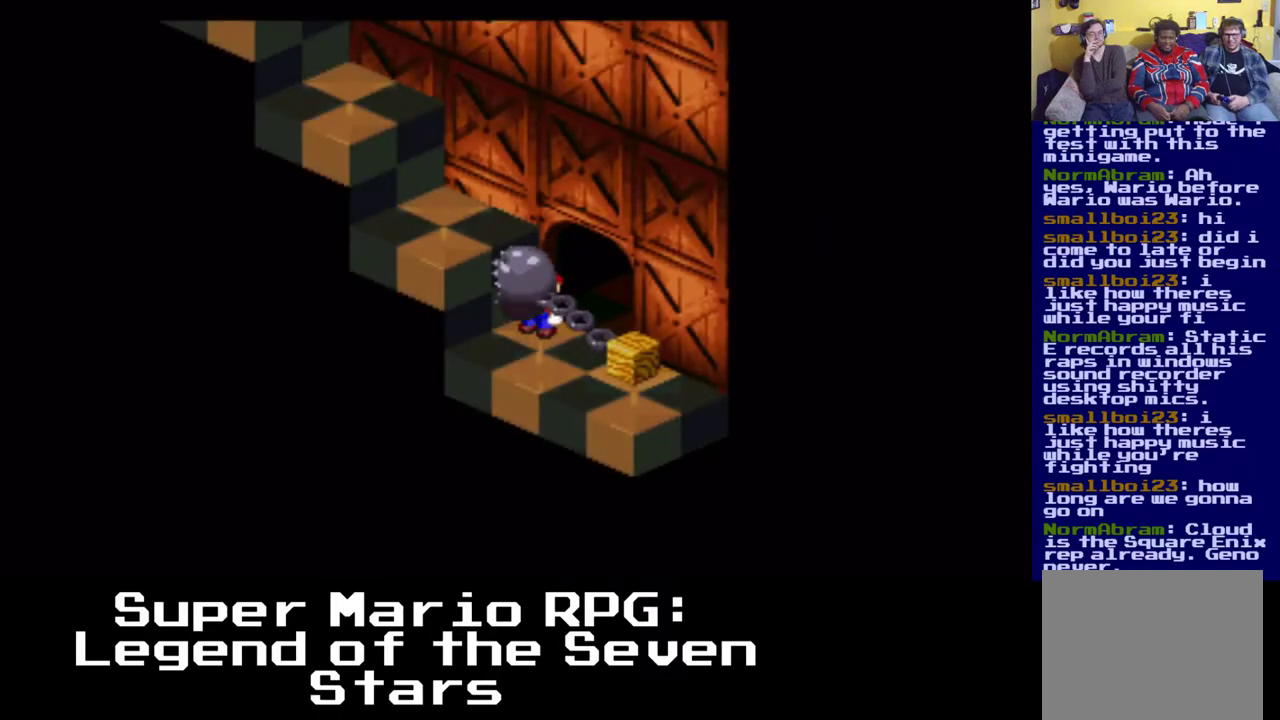
{"buttons": ["A", "X"], "events": [[483, "A", "down"]]}
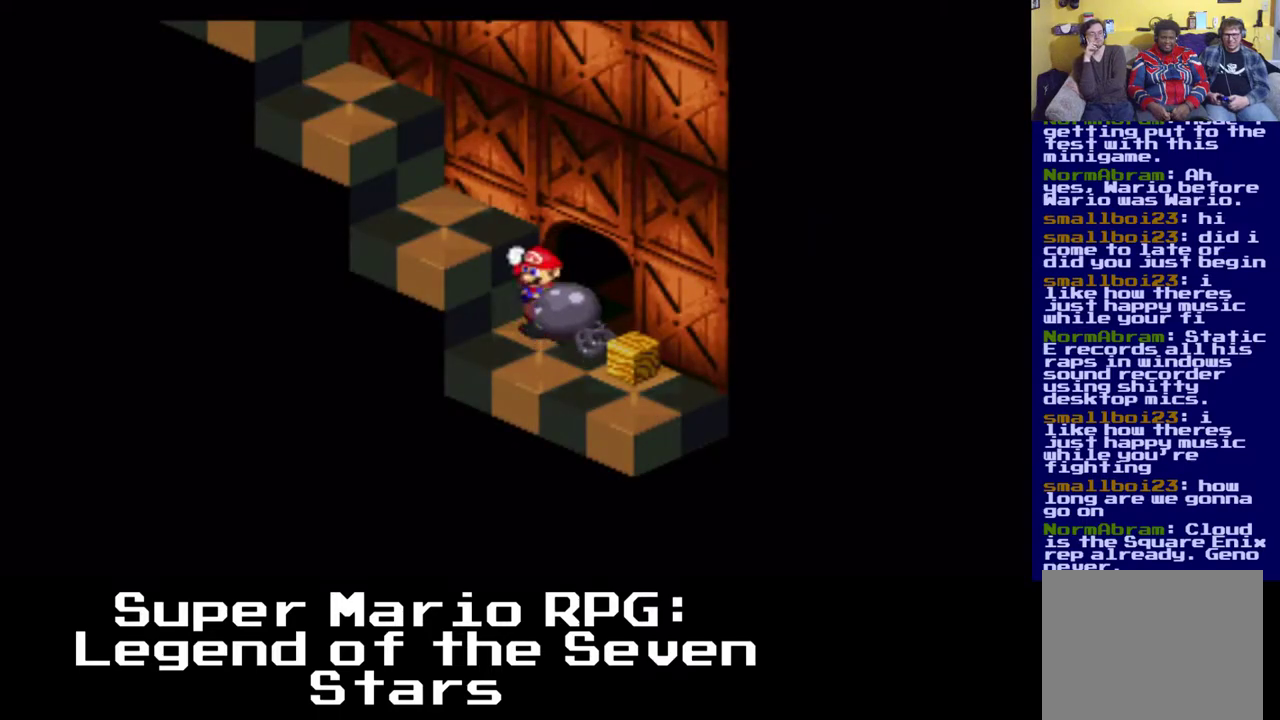
{"buttons": ["A", "X", "DPAD_UP", "DPAD_LEFT"], "events": [[17, "DPAD_LEFT", "down"], [17, "DPAD_UP", "down"], [350, "A", "up"], [467, "A", "down"]]}
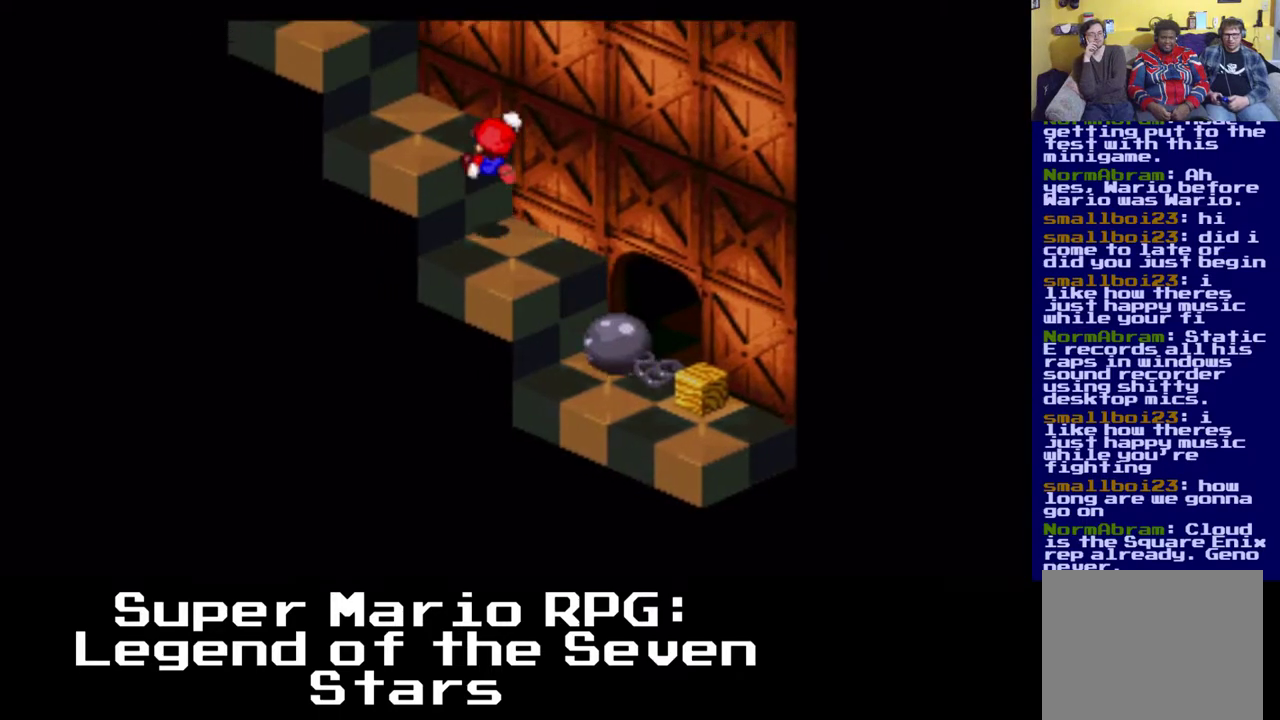
{"buttons": ["A", "X", "DPAD_UP", "DPAD_LEFT"], "events": [[150, "A", "up"], [367, "A", "down"]]}
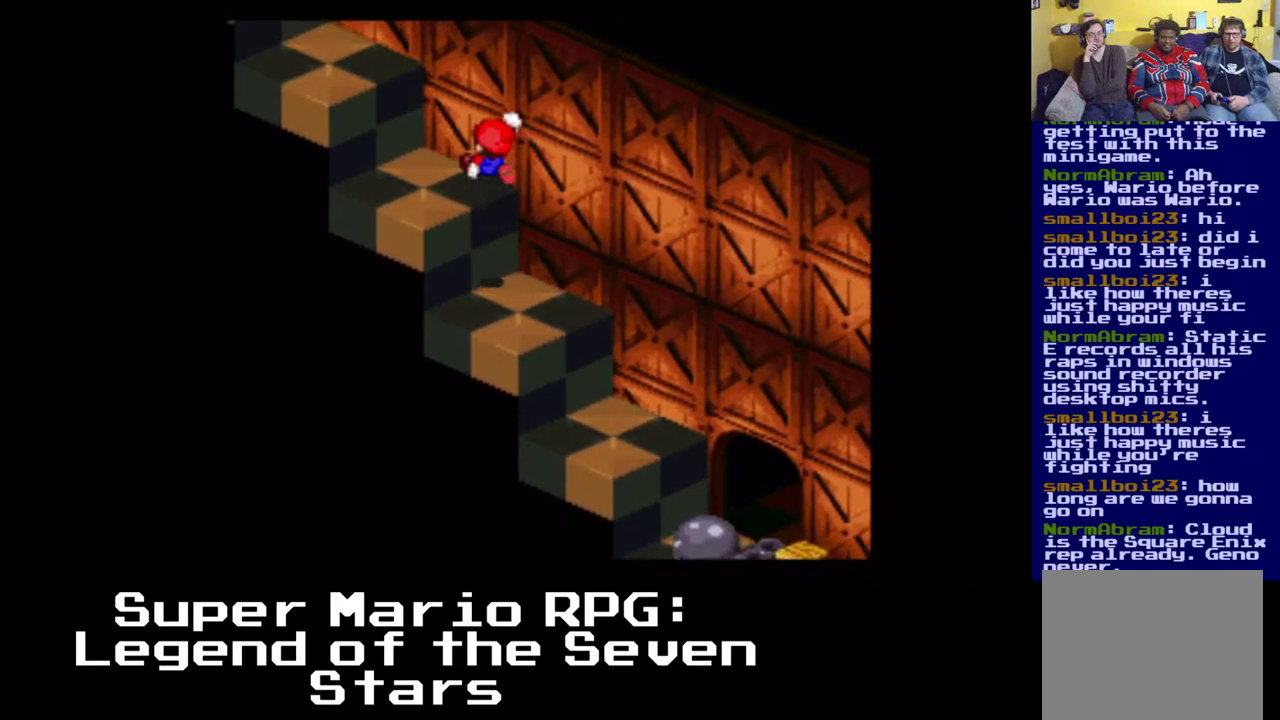
{"buttons": ["A", "X", "DPAD_UP", "DPAD_LEFT"], "events": [[50, "A", "up"], [217, "A", "down"], [400, "A", "up"], [500, "A", "down"]]}
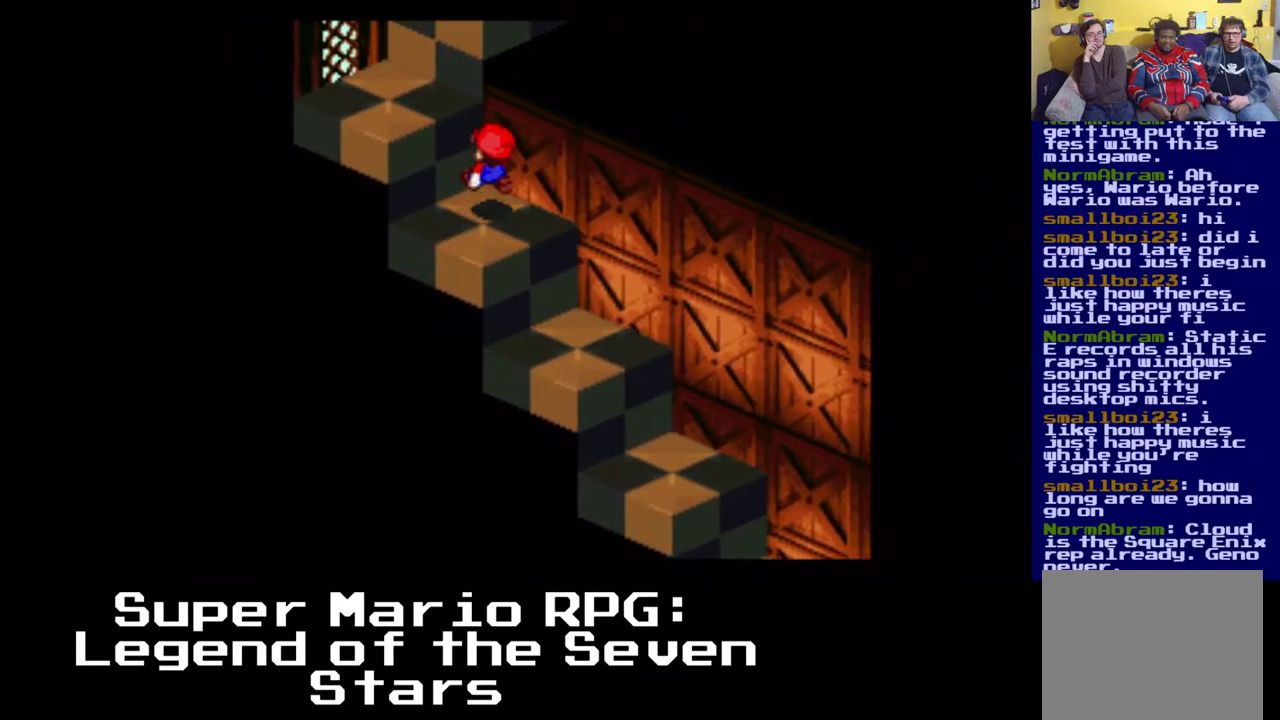
{"buttons": ["A", "X", "DPAD_UP", "DPAD_LEFT"], "events": [[100, "A", "up"], [183, "A", "down"], [317, "A", "up"], [450, "A", "down"]]}
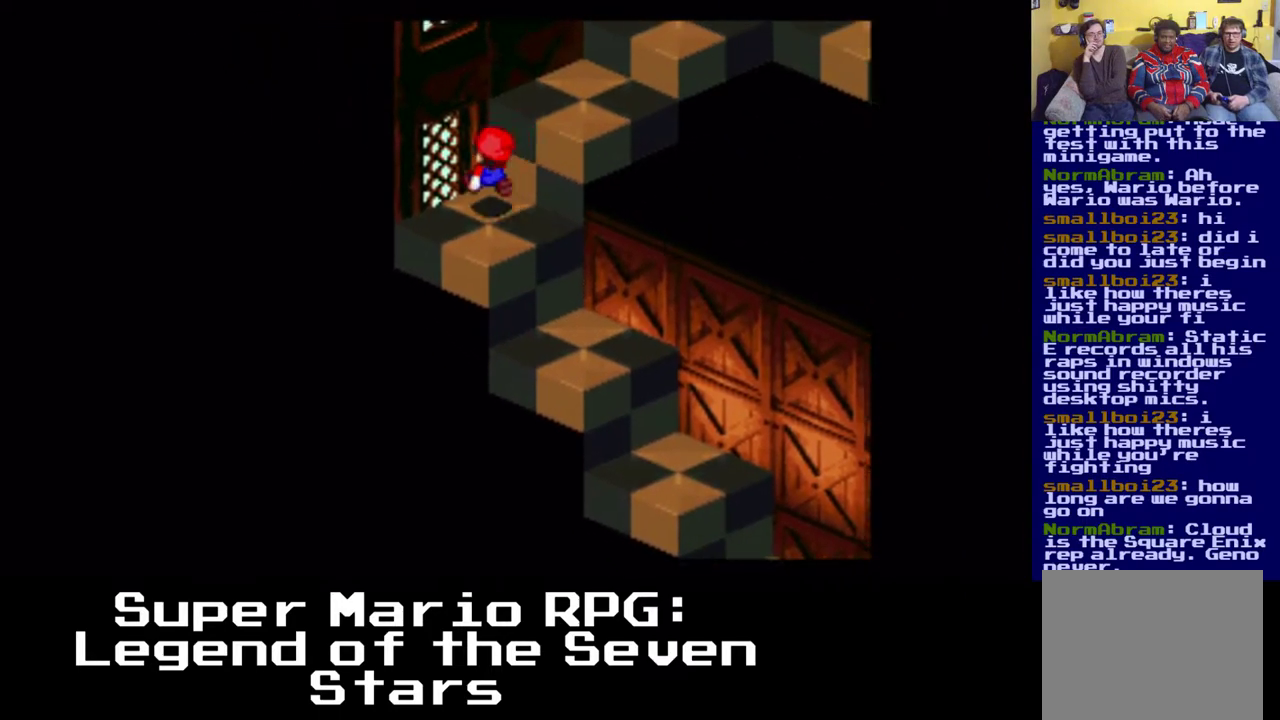
{"buttons": ["X", "DPAD_UP", "DPAD_RIGHT"], "events": [[150, "A", "up"], [150, "DPAD_LEFT", "up"], [200, "DPAD_RIGHT", "down"], [217, "DPAD_UP", "up"], [267, "A", "down"], [383, "DPAD_UP", "down"], [433, "A", "up"]]}
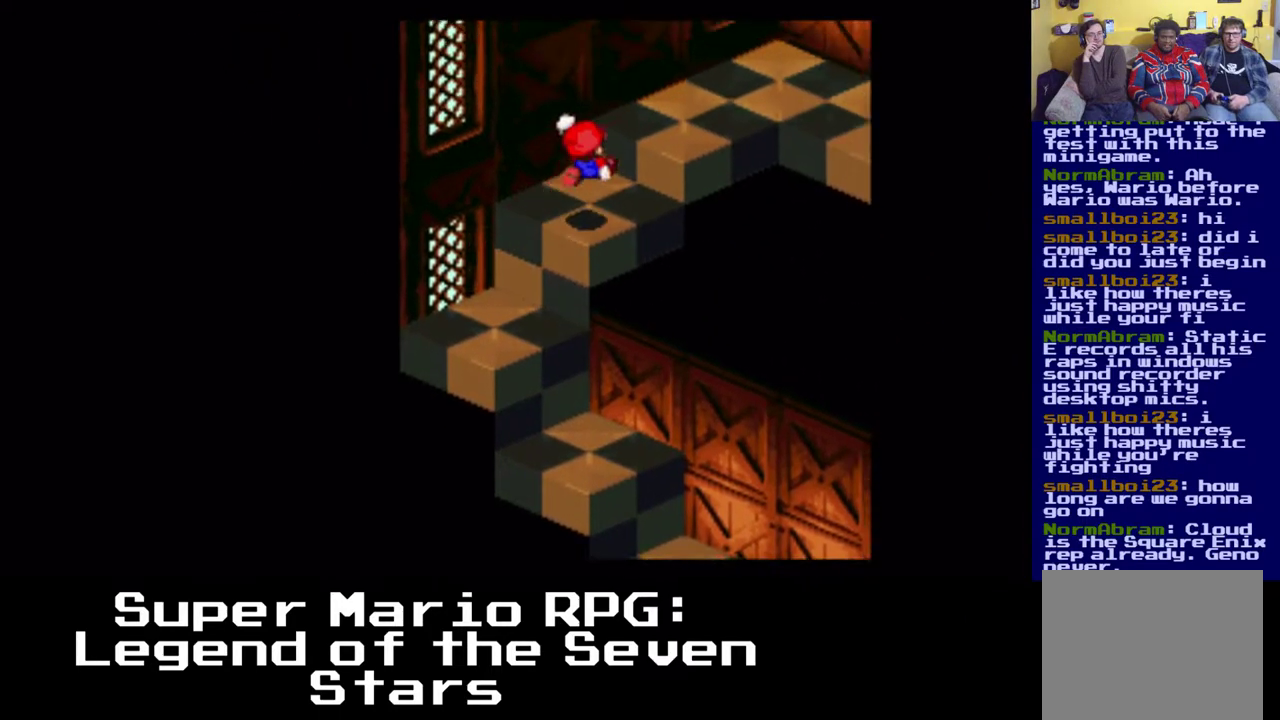
{"buttons": ["X", "DPAD_UP", "DPAD_RIGHT"], "events": [[150, "DPAD_RIGHT", "up"], [183, "A", "down"], [350, "A", "up"], [467, "DPAD_RIGHT", "down"]]}
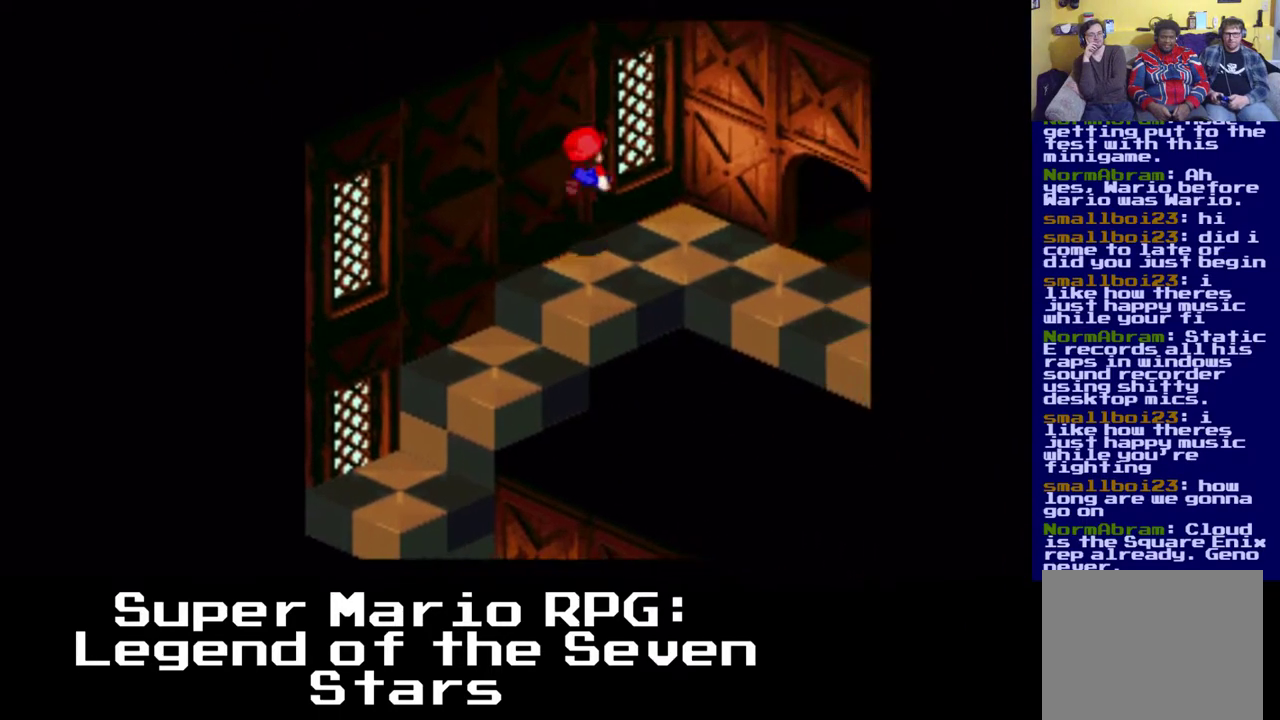
{"buttons": ["X", "DPAD_DOWN"], "events": [[317, "DPAD_DOWN", "down"], [317, "DPAD_RIGHT", "up"], [317, "DPAD_UP", "up"]]}
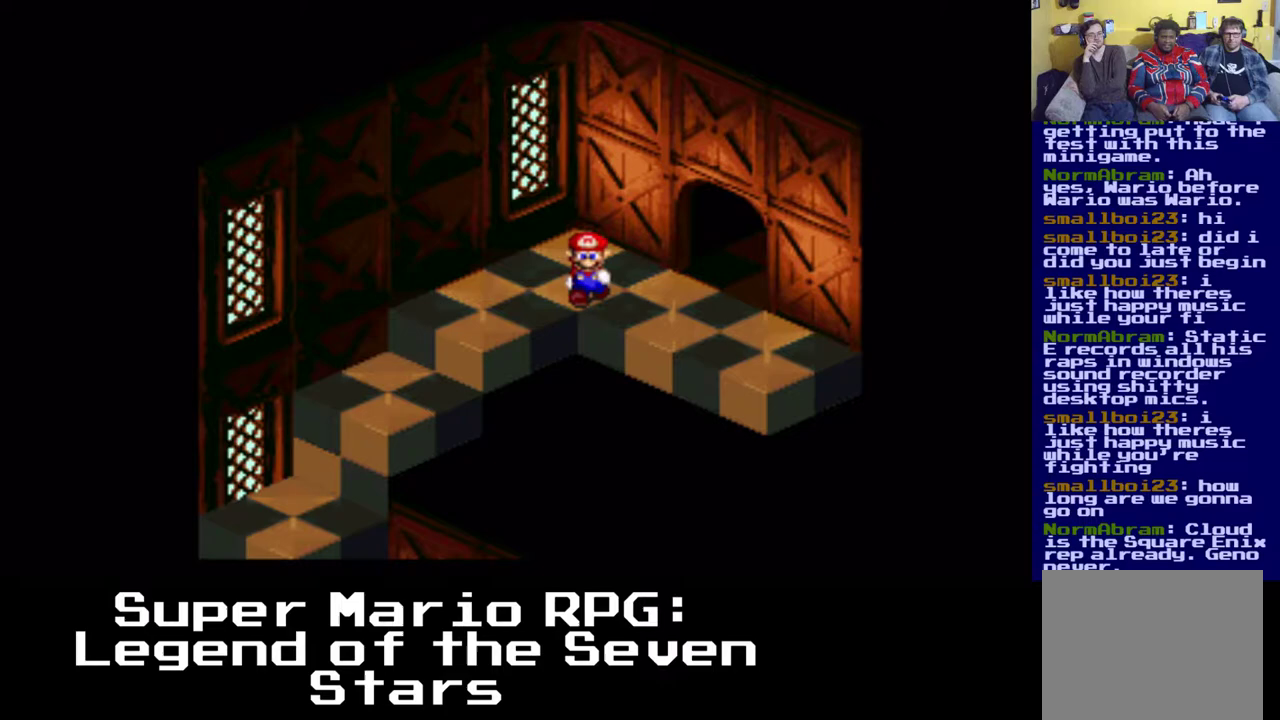
{"buttons": ["X", "DPAD_DOWN", "DPAD_RIGHT"], "events": [[100, "DPAD_RIGHT", "down"]]}
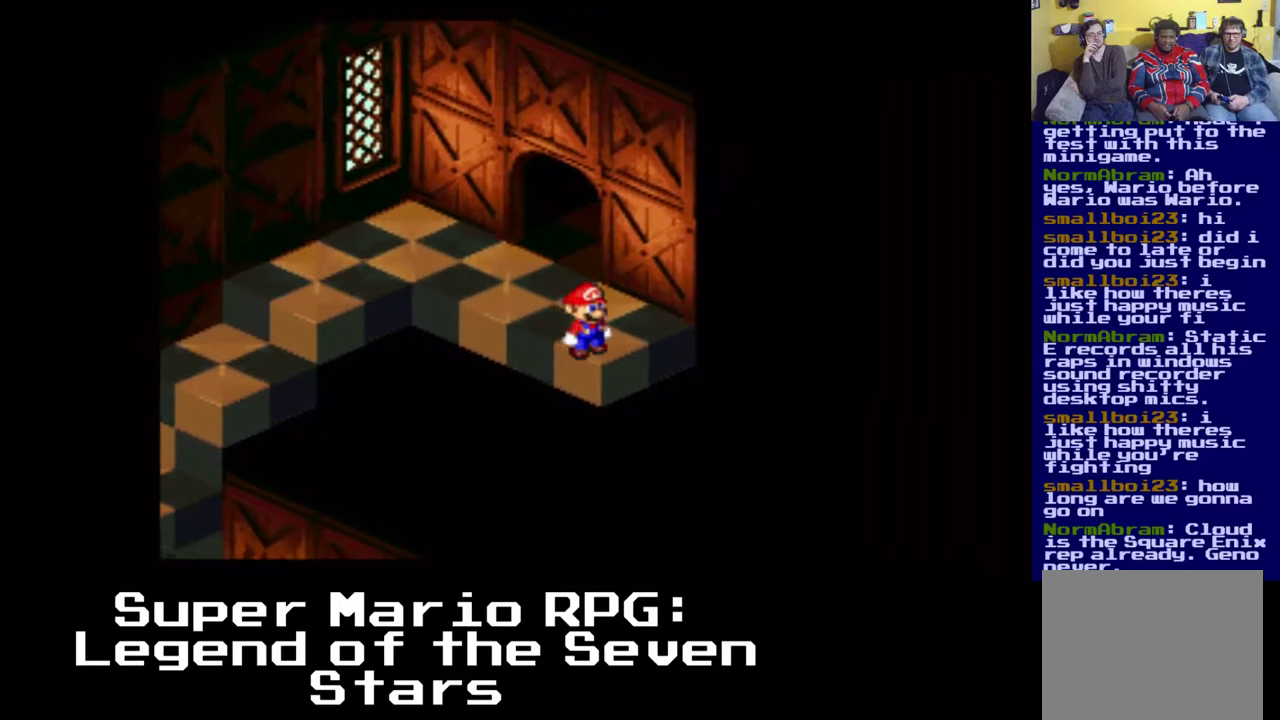
{"buttons": ["X", "DPAD_UP"], "events": [[417, "DPAD_DOWN", "up"], [417, "DPAD_RIGHT", "up"], [417, "DPAD_UP", "down"]]}
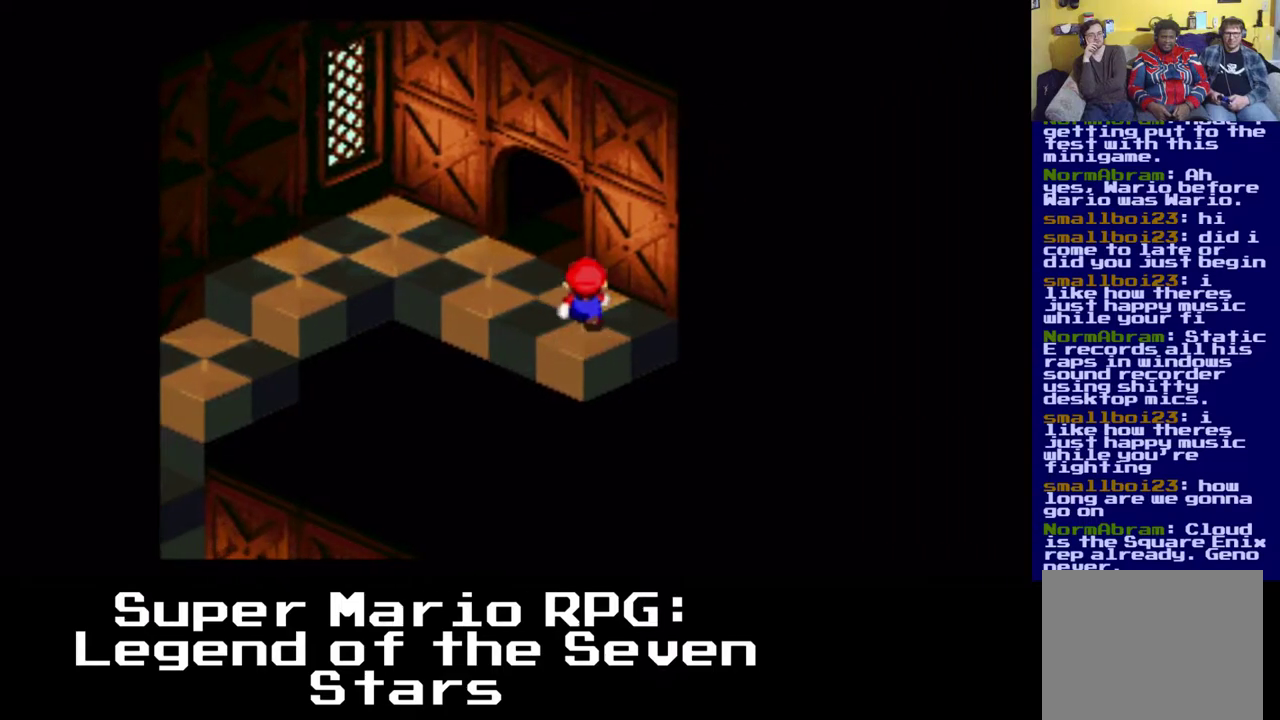
{"buttons": ["X", "DPAD_RIGHT"], "events": [[367, "DPAD_RIGHT", "down"], [467, "DPAD_UP", "up"]]}
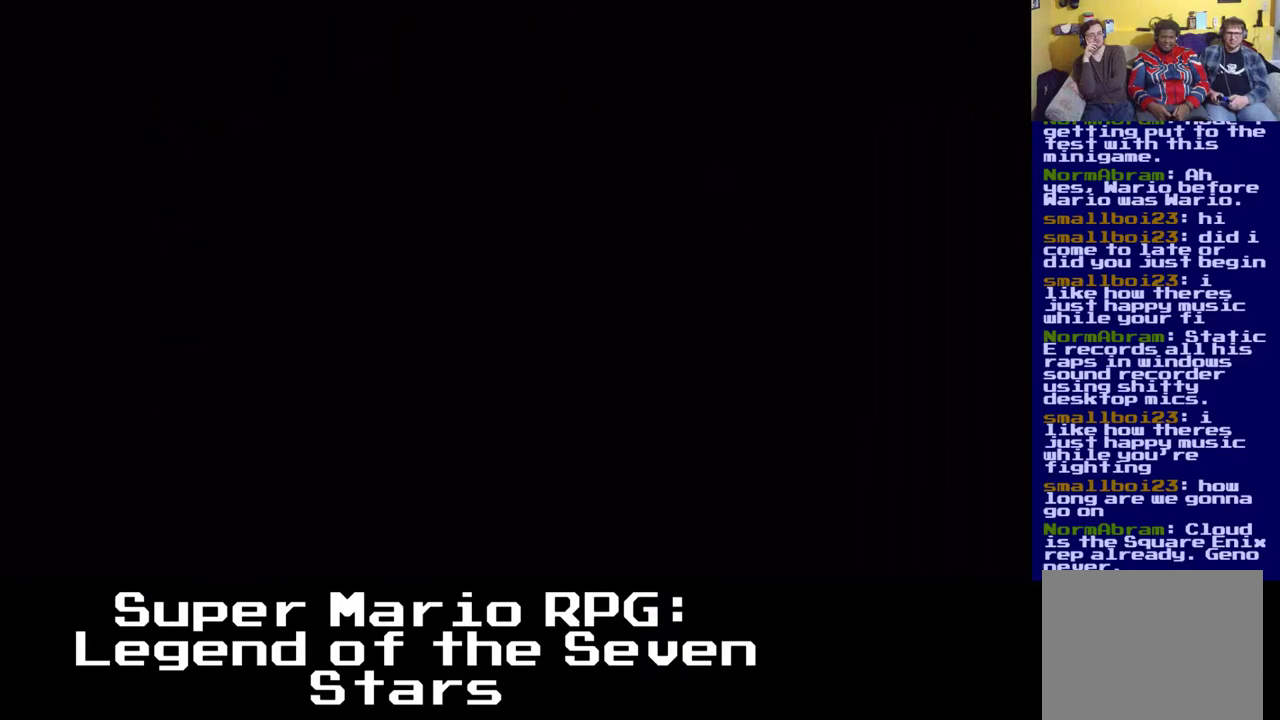
{"buttons": ["X"], "events": [[250, "DPAD_RIGHT", "up"]]}
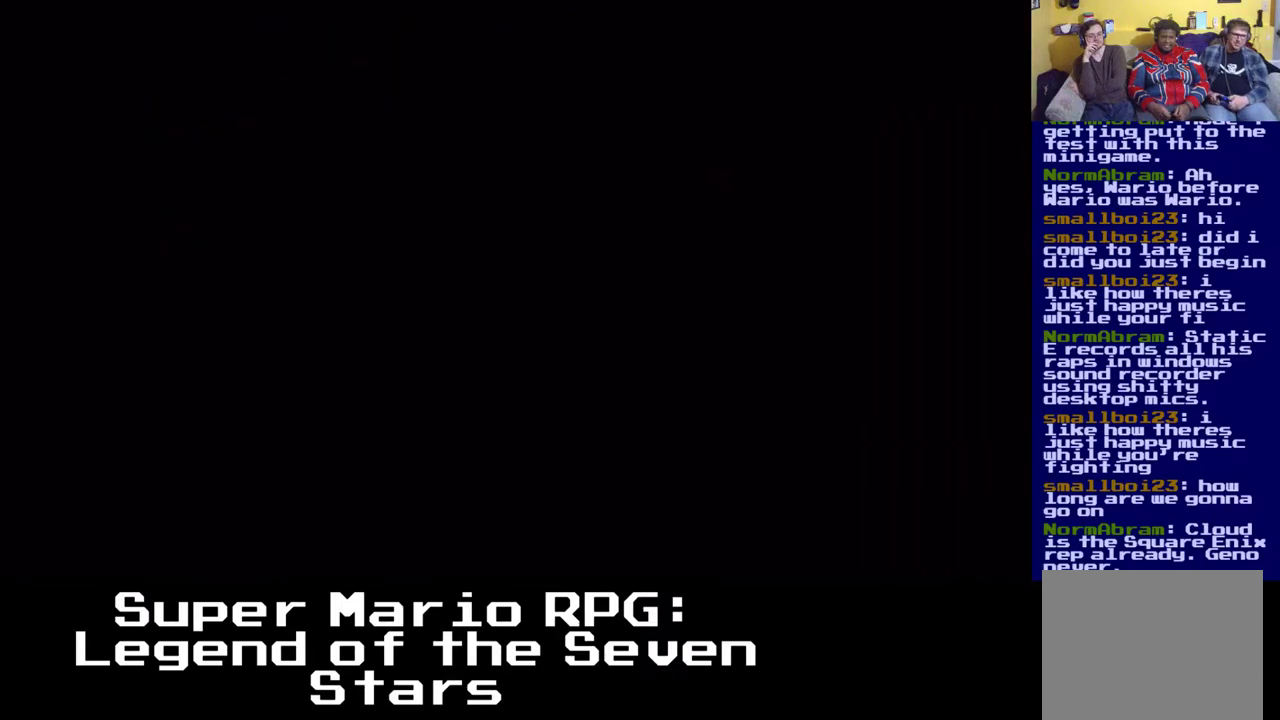
{"buttons": ["X"], "events": []}
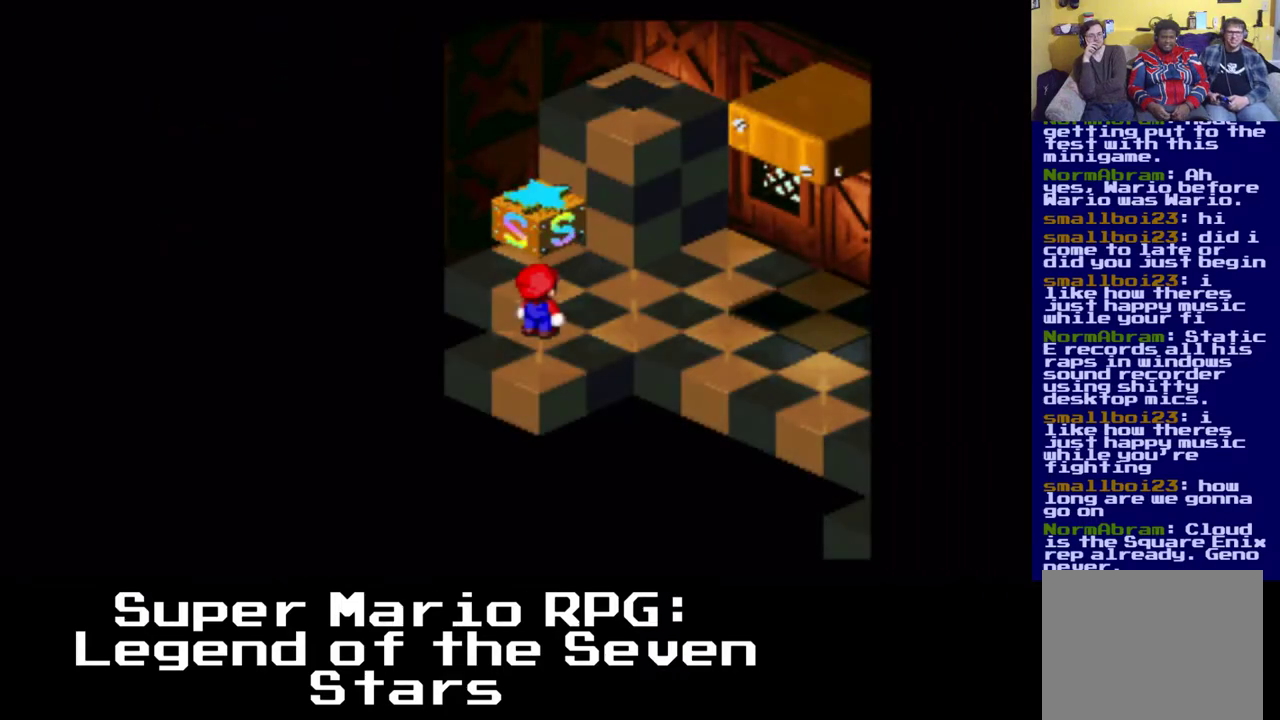
{"buttons": ["X", "DPAD_UP"], "events": [[250, "DPAD_RIGHT", "down"], [450, "DPAD_UP", "down"], [467, "DPAD_RIGHT", "up"]]}
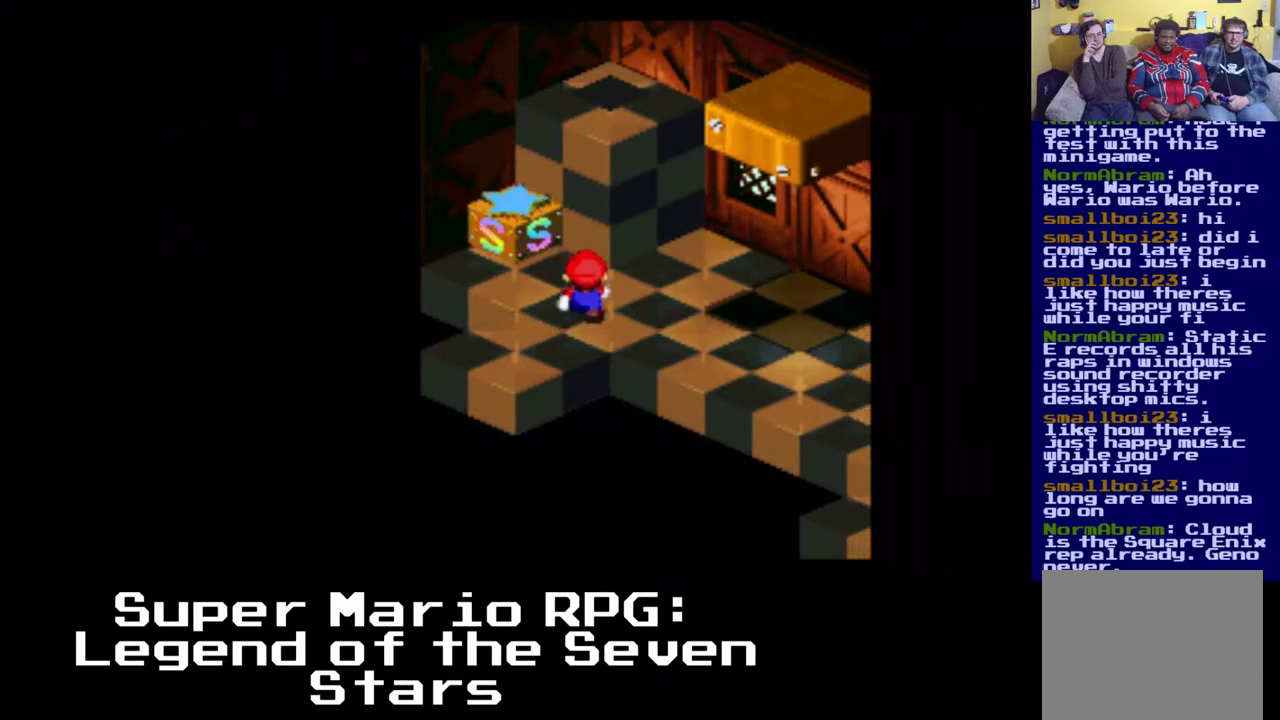
{"buttons": [], "events": [[100, "DPAD_LEFT", "down"], [167, "A", "down"], [300, "DPAD_LEFT", "up"], [450, "A", "up"], [467, "DPAD_UP", "up"], [467, "X", "up"]]}
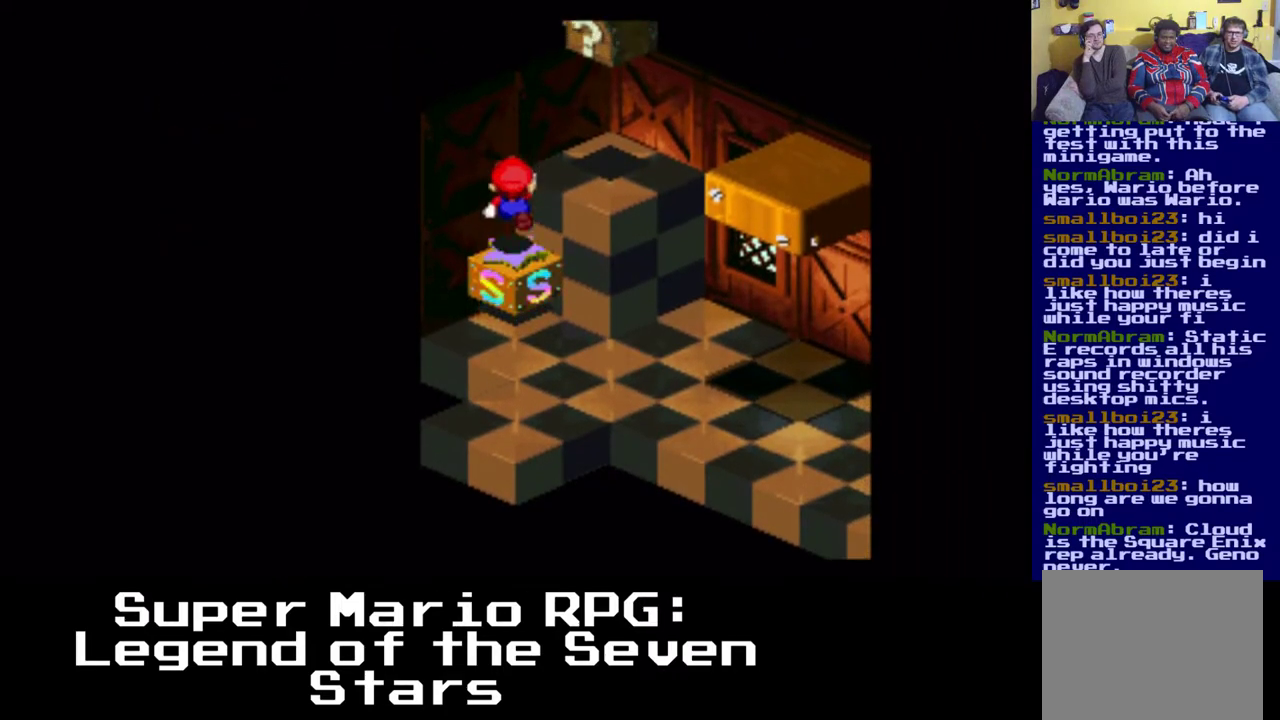
{"buttons": [], "events": []}
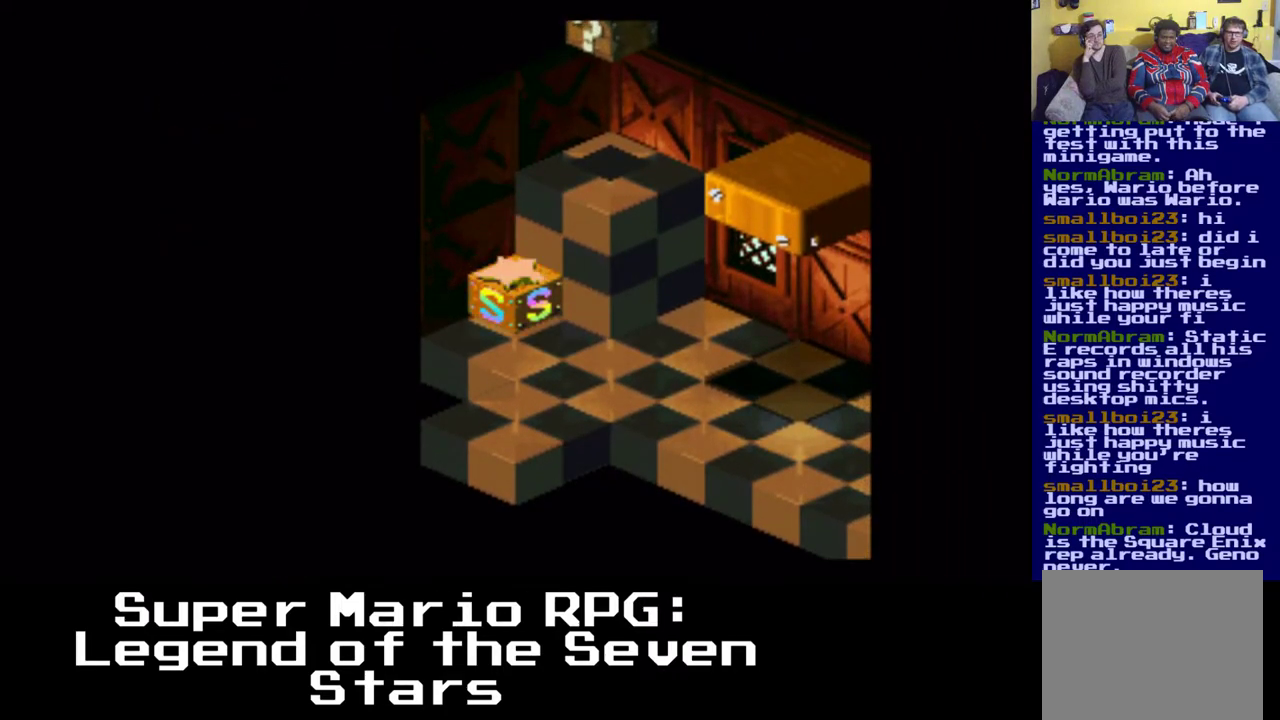
{"buttons": [], "events": []}